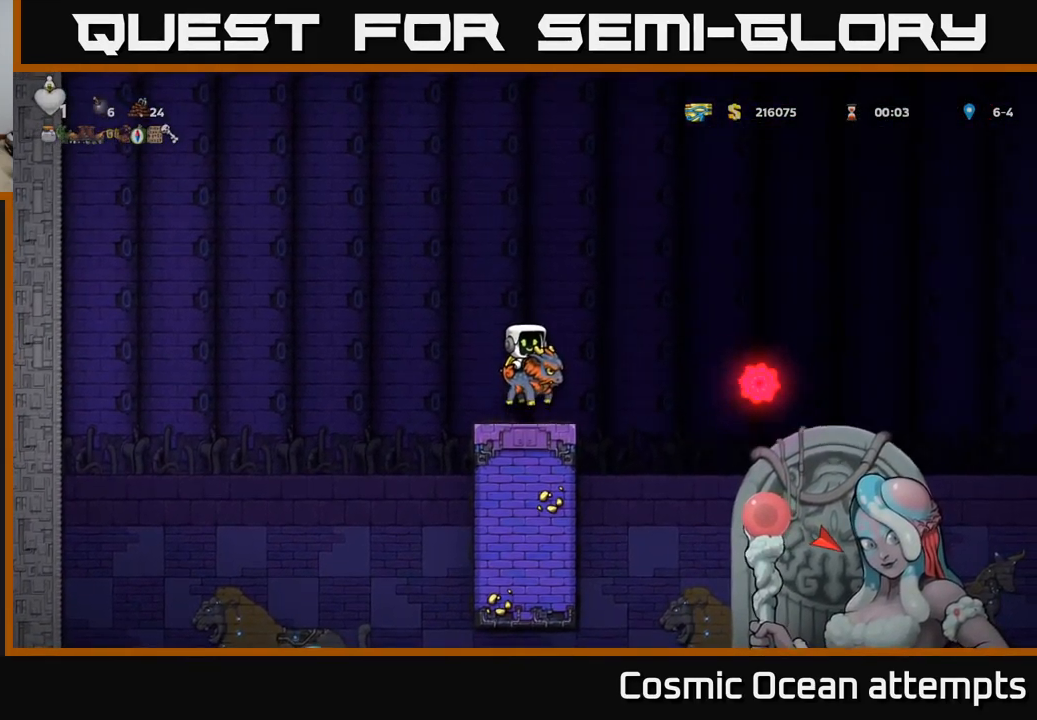
Gameplay with a controller (Xbox layout); each line is a JSON object with the inputs held at the frame after it. "events" lists button and stick changes between this image and that frame as [ms after this image, input, new state], when the widget could be followed in between.
{"buttons": ["A", "DPAD_RIGHT"], "left_stick": "center", "right_stick": "center", "events": [[33, "A", "up"], [83, "A", "down"], [217, "DPAD_RIGHT", "down"]]}
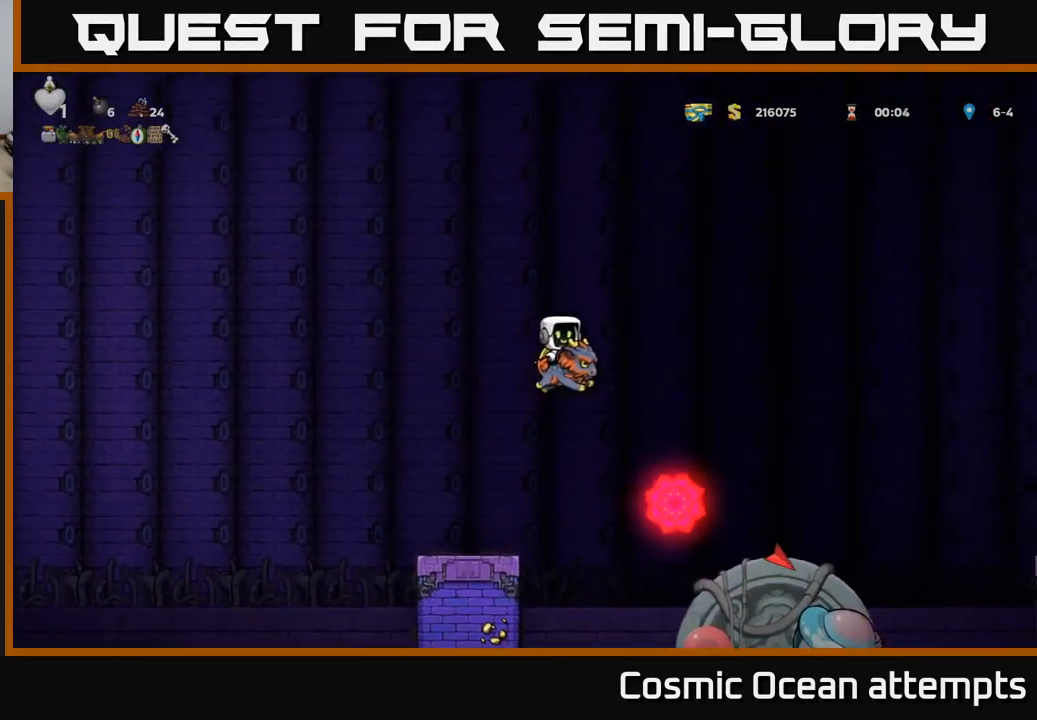
{"buttons": ["A", "DPAD_RIGHT"], "left_stick": "center", "right_stick": "center", "events": []}
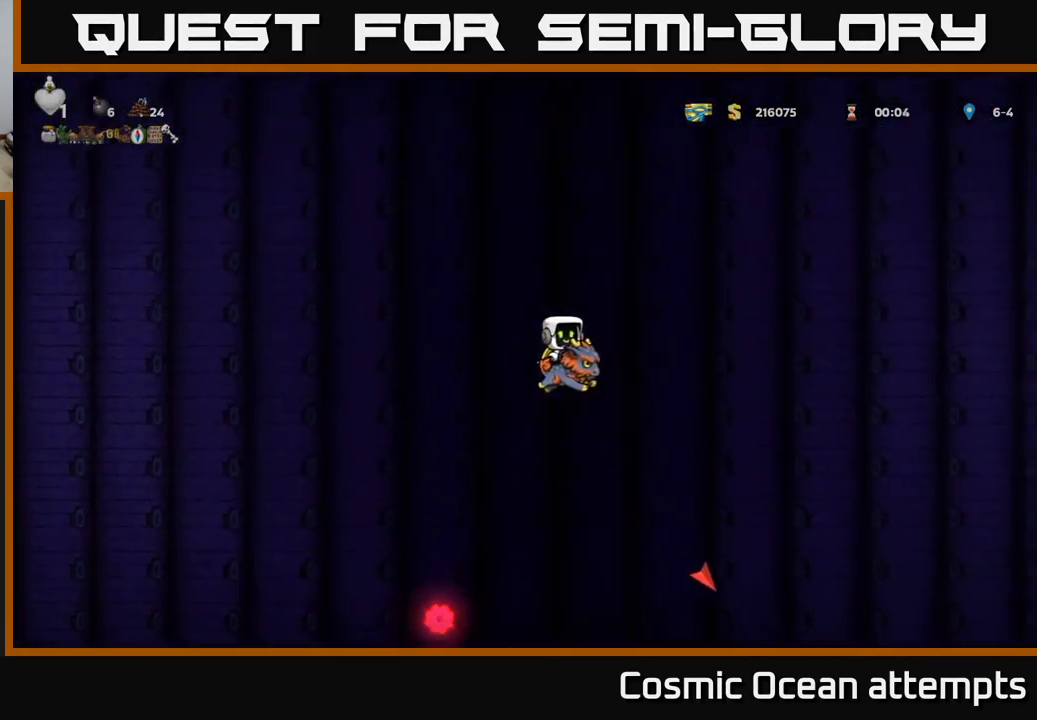
{"buttons": ["A", "DPAD_LEFT"], "left_stick": "center", "right_stick": "center", "events": [[67, "DPAD_RIGHT", "up"], [483, "DPAD_LEFT", "down"]]}
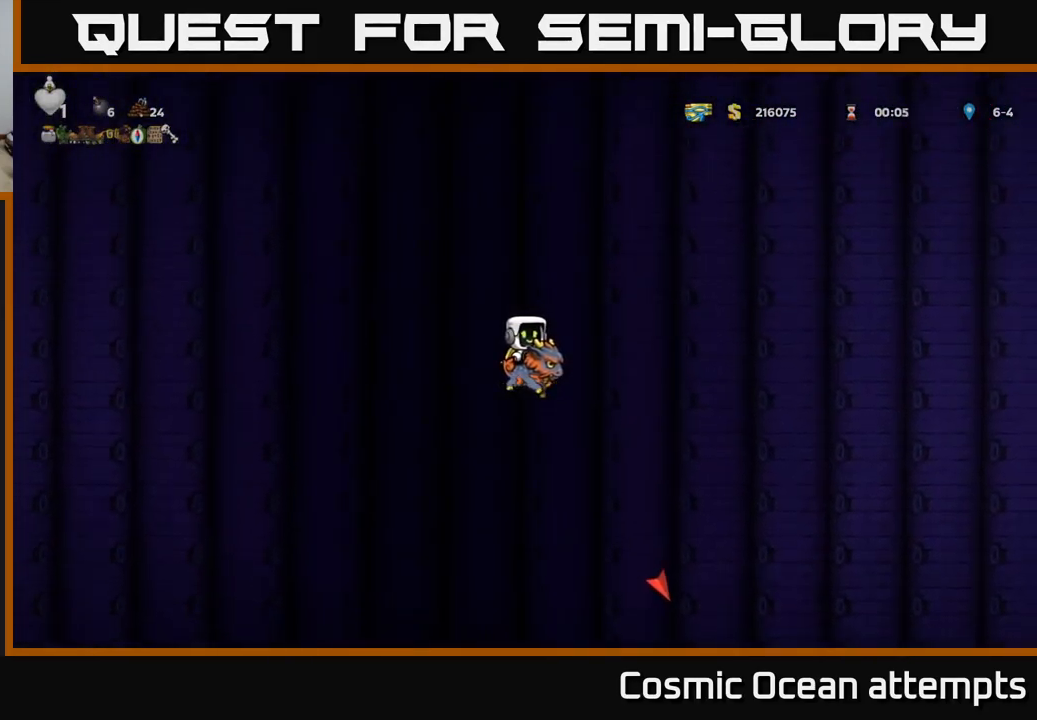
{"buttons": ["A"], "left_stick": "center", "right_stick": "center", "events": [[116, "DPAD_LEFT", "up"]]}
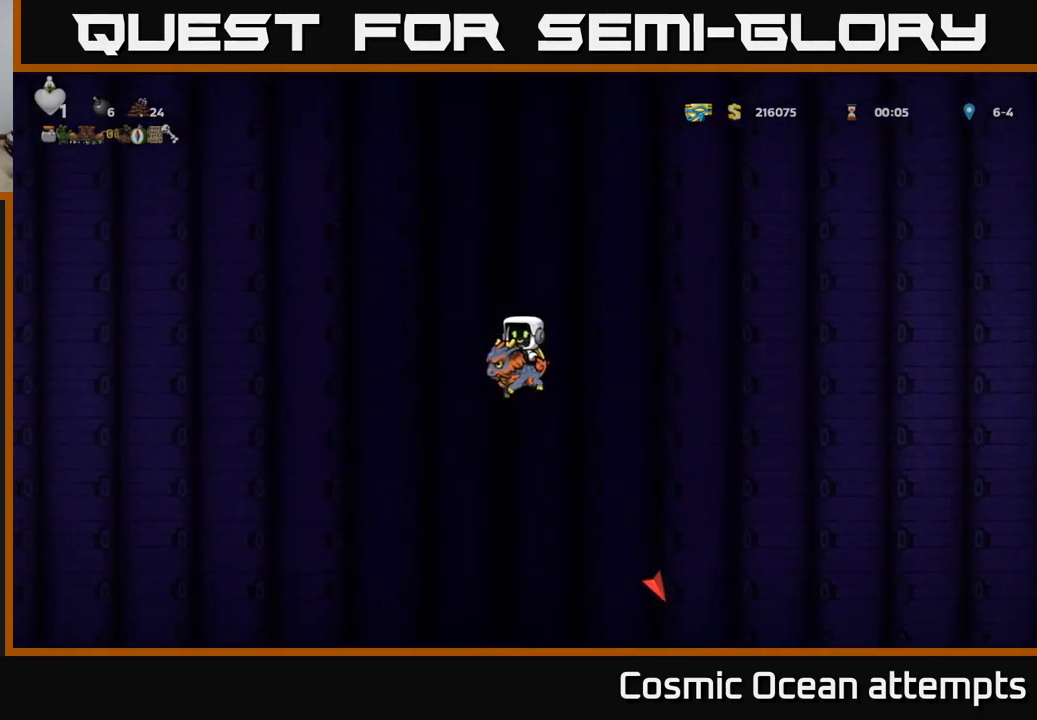
{"buttons": ["A"], "left_stick": "center", "right_stick": "center", "events": []}
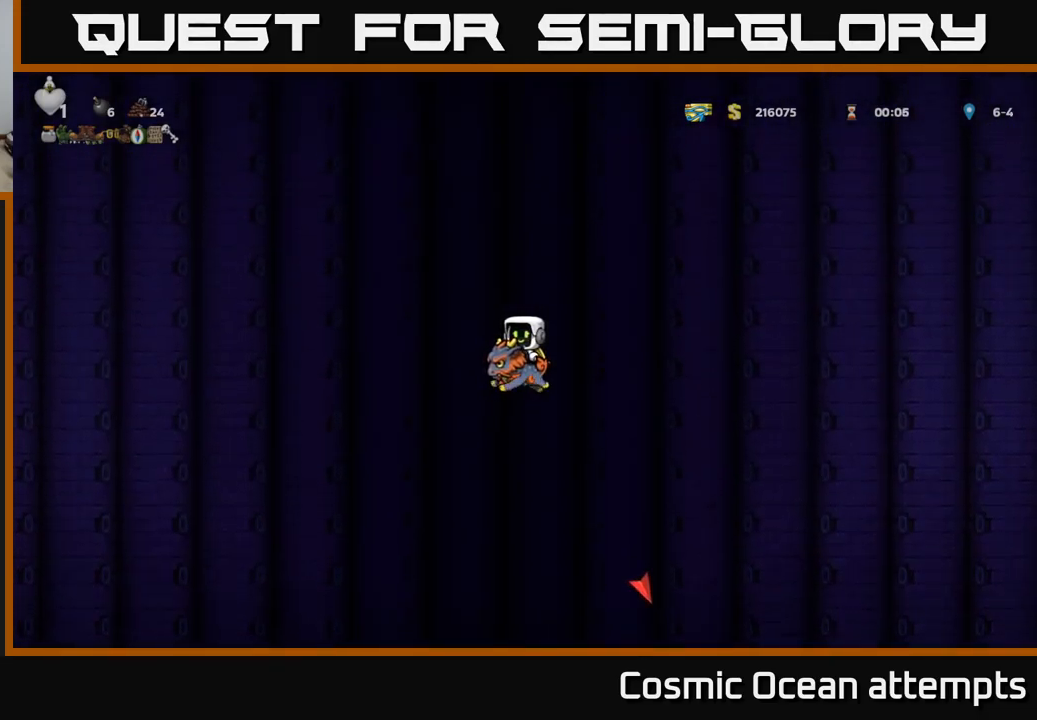
{"buttons": ["A"], "left_stick": "center", "right_stick": "center", "events": []}
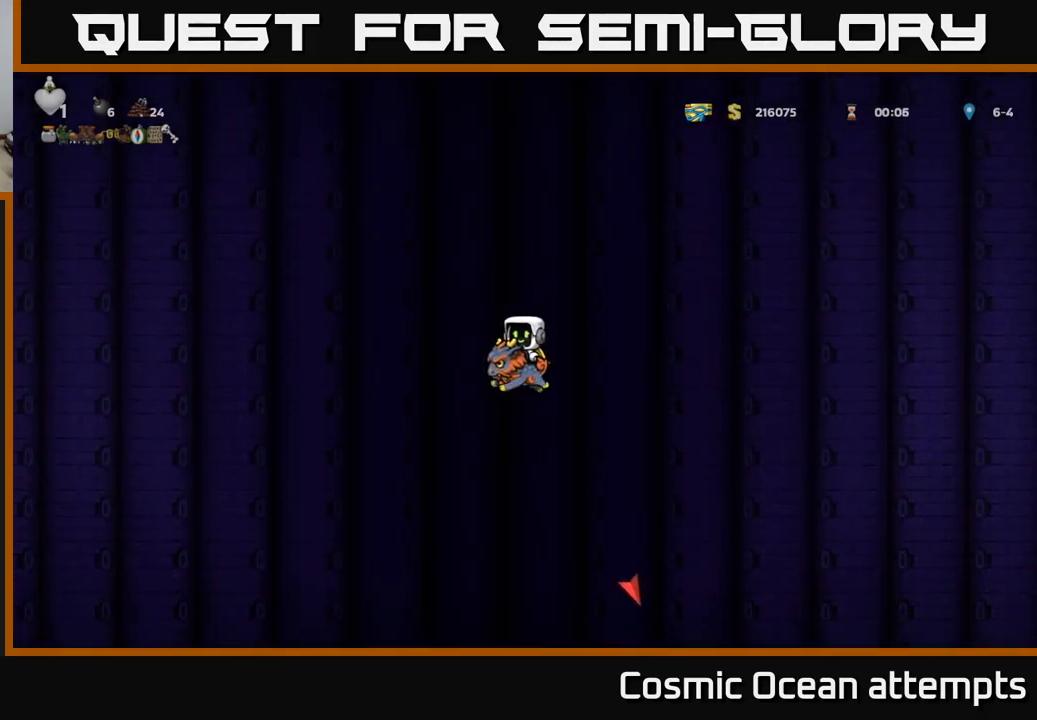
{"buttons": ["A"], "left_stick": "center", "right_stick": "center", "events": []}
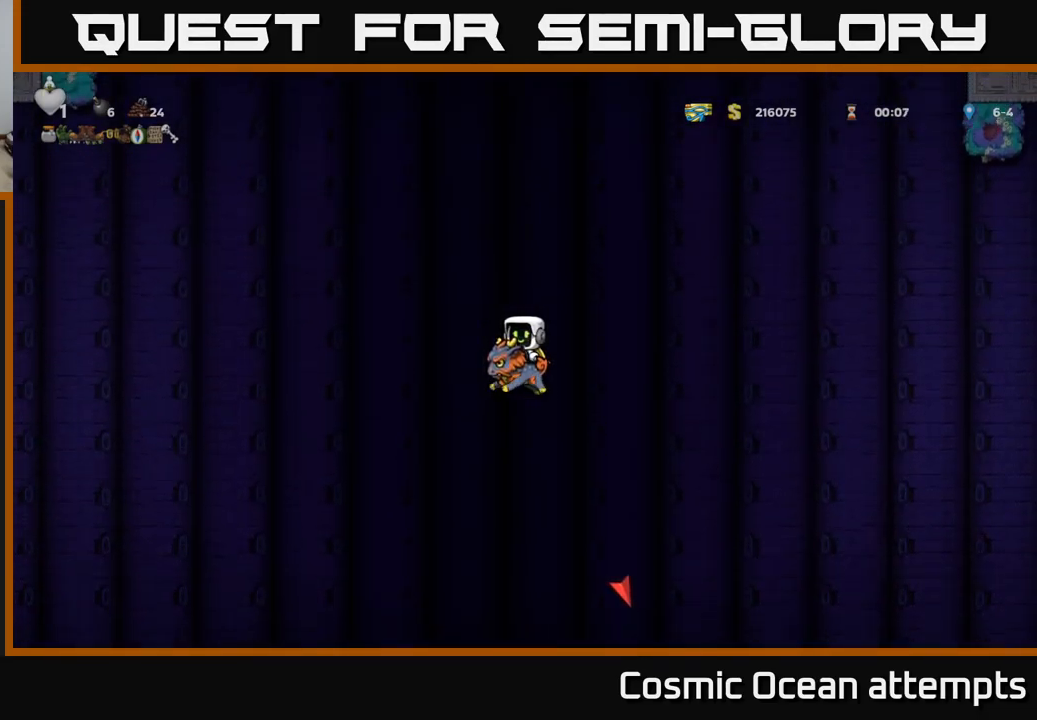
{"buttons": ["A"], "left_stick": "center", "right_stick": "center", "events": []}
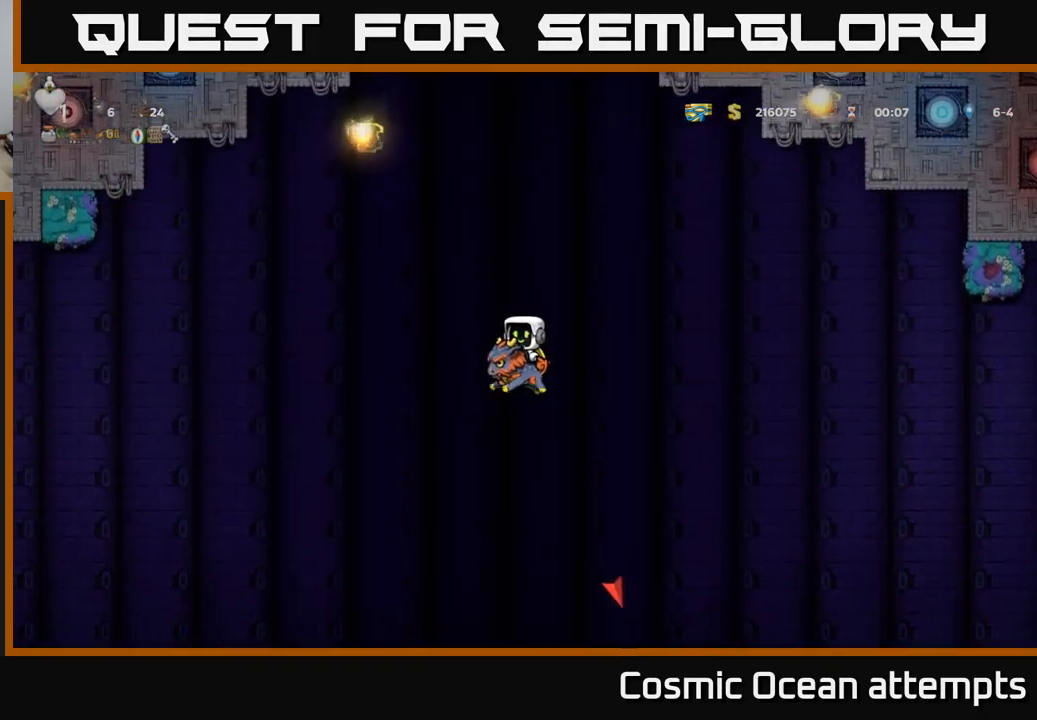
{"buttons": [], "left_stick": "center", "right_stick": "center", "events": [[417, "A", "up"]]}
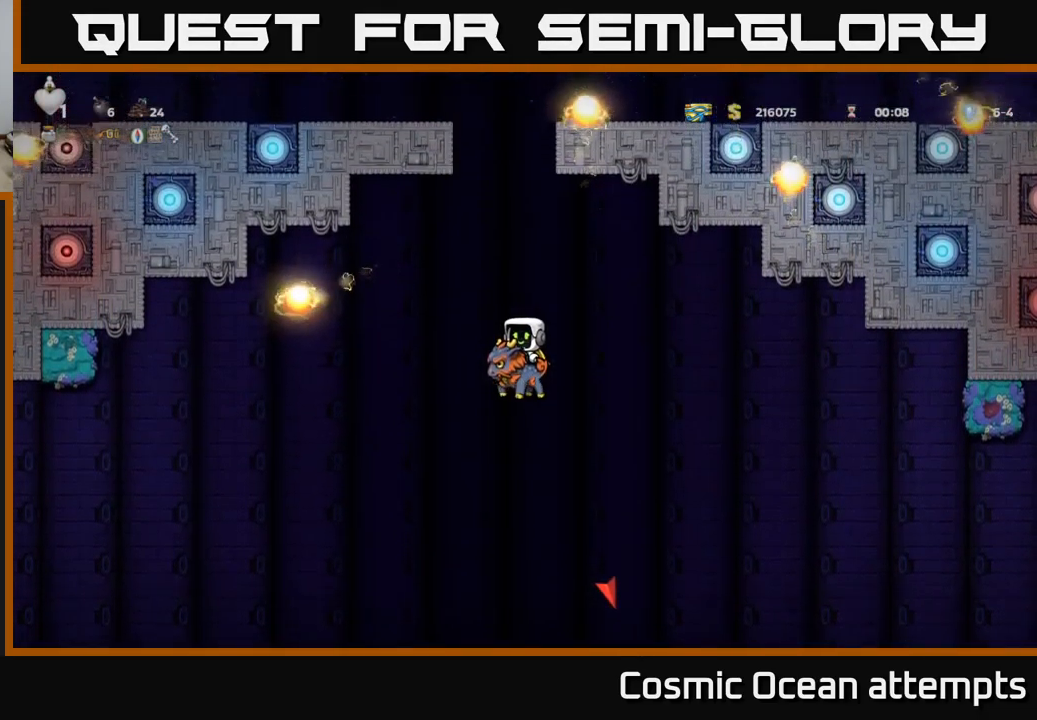
{"buttons": [], "left_stick": "center", "right_stick": "center", "events": [[100, "DPAD_LEFT", "down"], [134, "DPAD_LEFT", "up"], [150, "A", "down"], [367, "A", "up"]]}
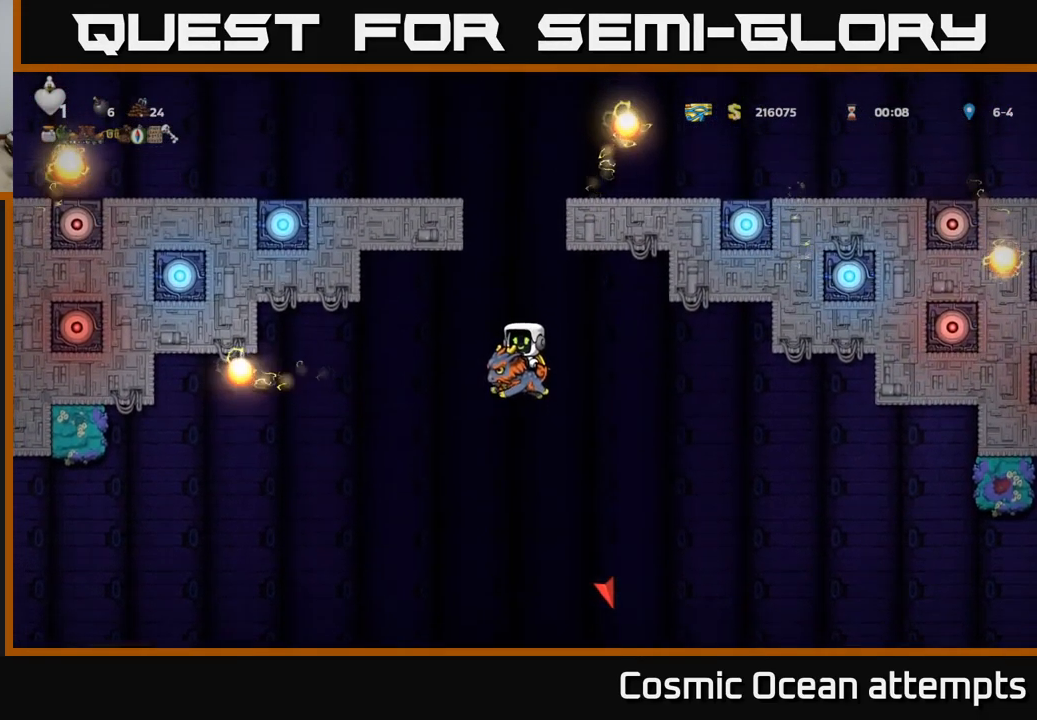
{"buttons": [], "left_stick": "center", "right_stick": "center", "events": [[34, "A", "down"], [134, "A", "up"], [467, "DPAD_LEFT", "down"], [500, "DPAD_LEFT", "up"]]}
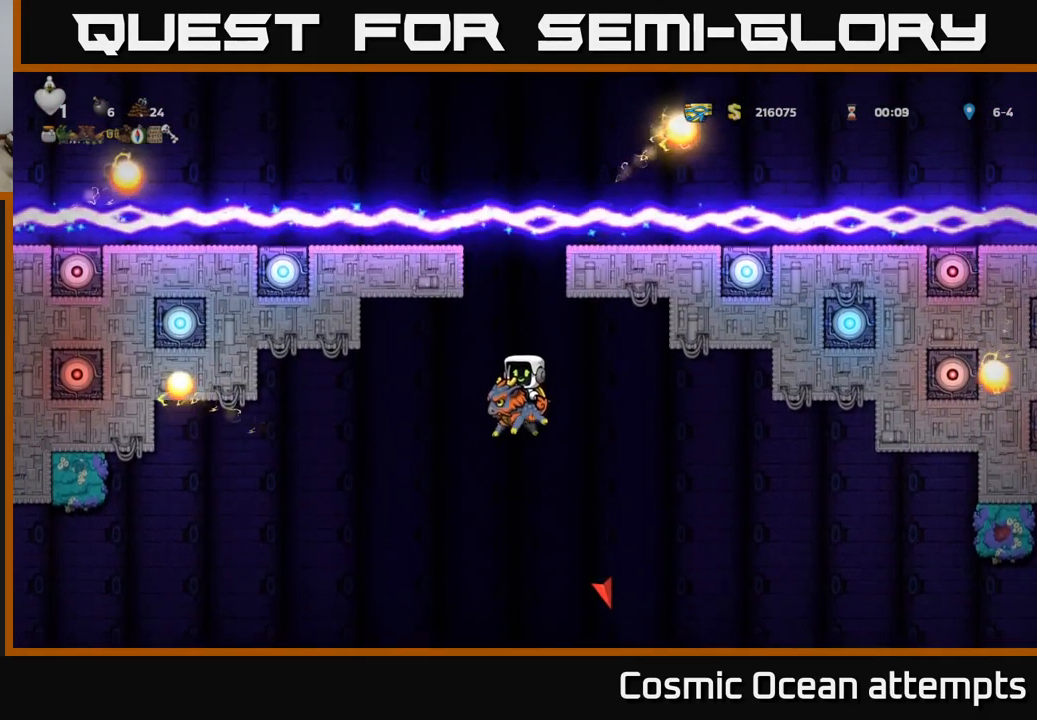
{"buttons": ["A"], "left_stick": "center", "right_stick": "center", "events": [[34, "A", "down"], [167, "A", "up"], [400, "A", "down"]]}
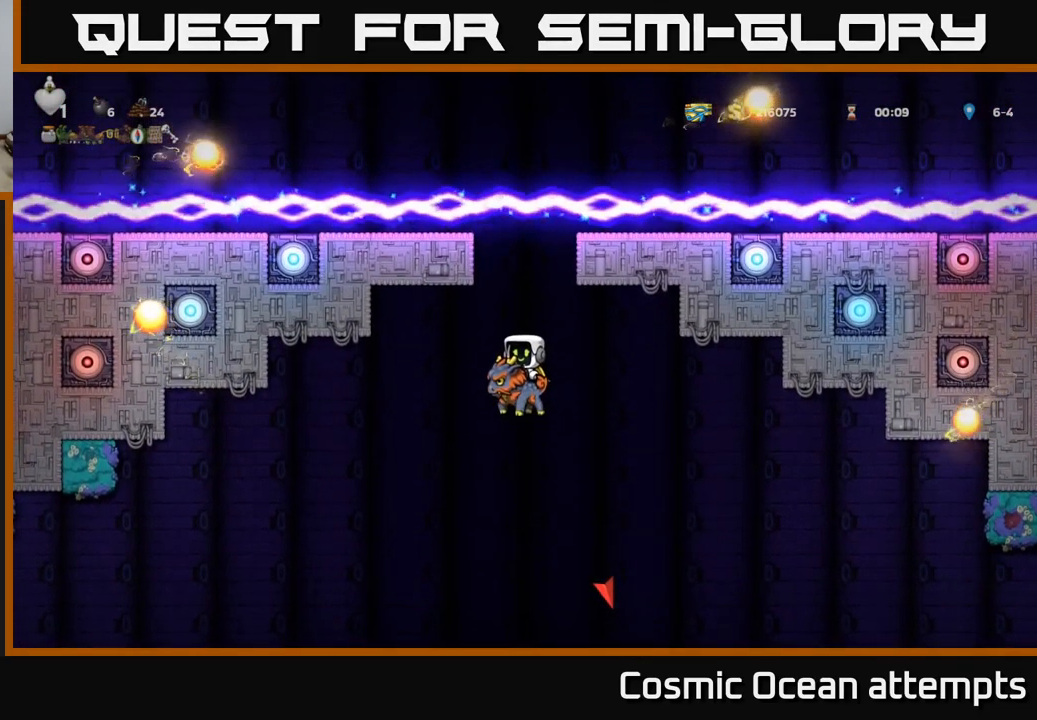
{"buttons": ["A"], "left_stick": "center", "right_stick": "center", "events": [[17, "A", "up"], [234, "A", "down"]]}
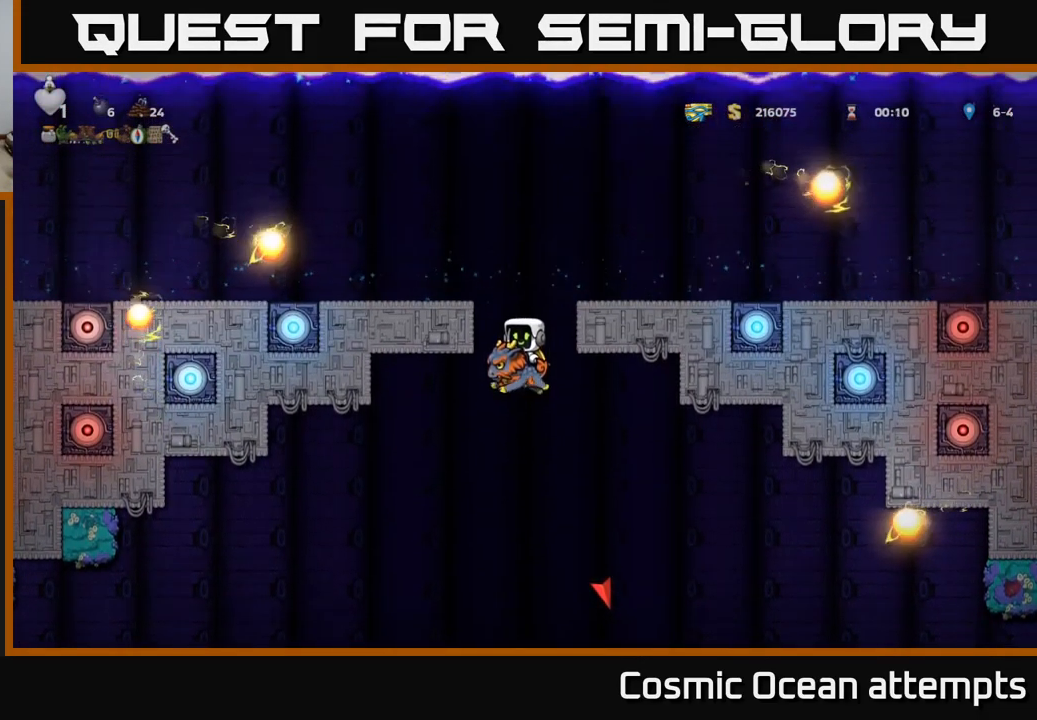
{"buttons": ["A"], "left_stick": "center", "right_stick": "center", "events": []}
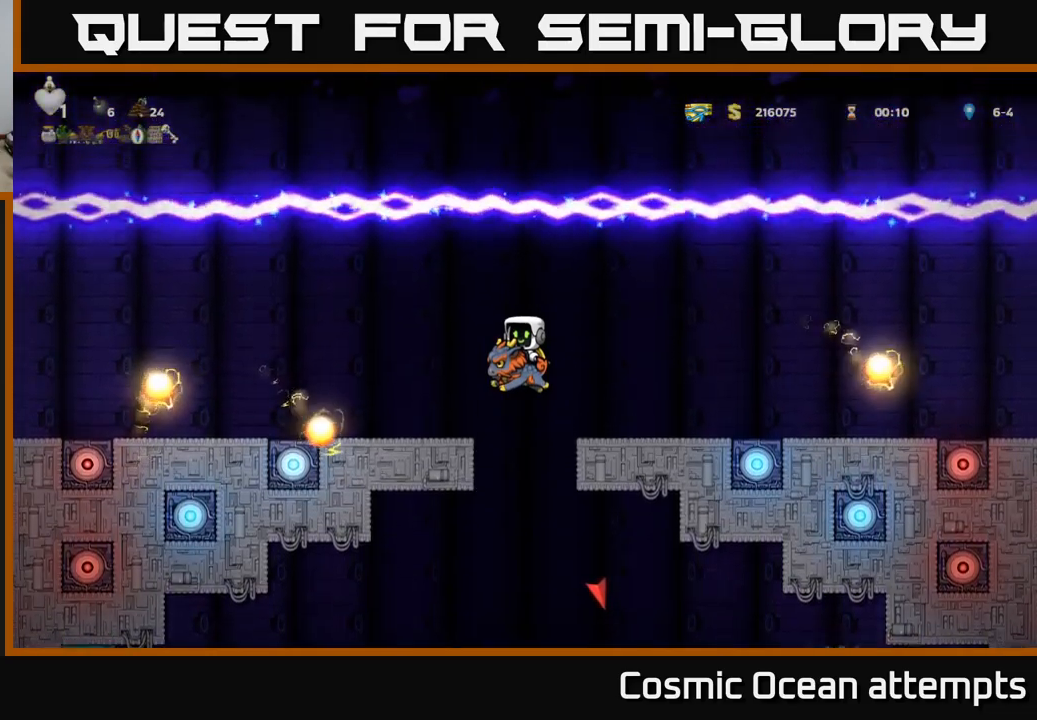
{"buttons": ["A"], "left_stick": "center", "right_stick": "center", "events": [[66, "A", "up"], [333, "A", "down"]]}
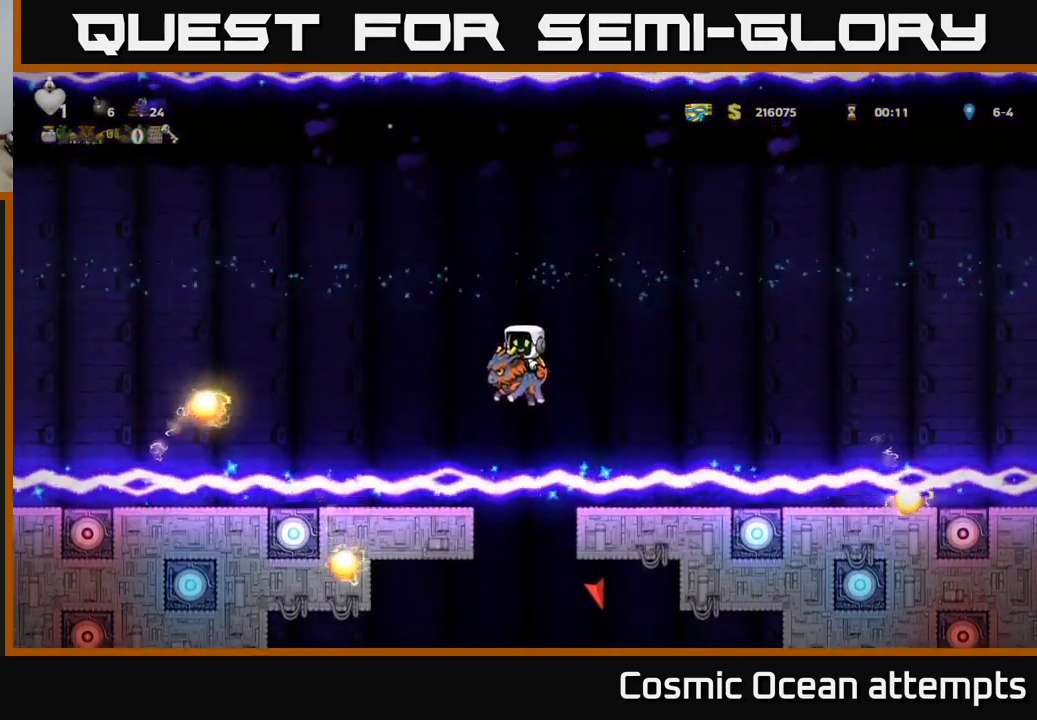
{"buttons": ["A"], "left_stick": "center", "right_stick": "center", "events": []}
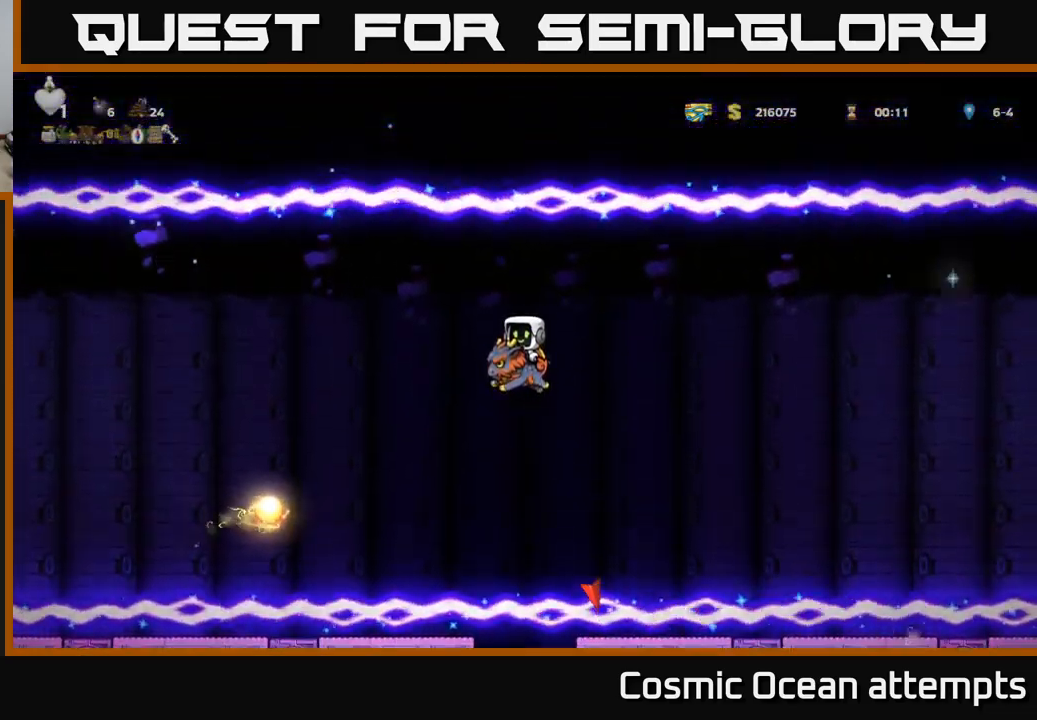
{"buttons": ["A"], "left_stick": "center", "right_stick": "center", "events": [[116, "A", "up"], [350, "A", "down"]]}
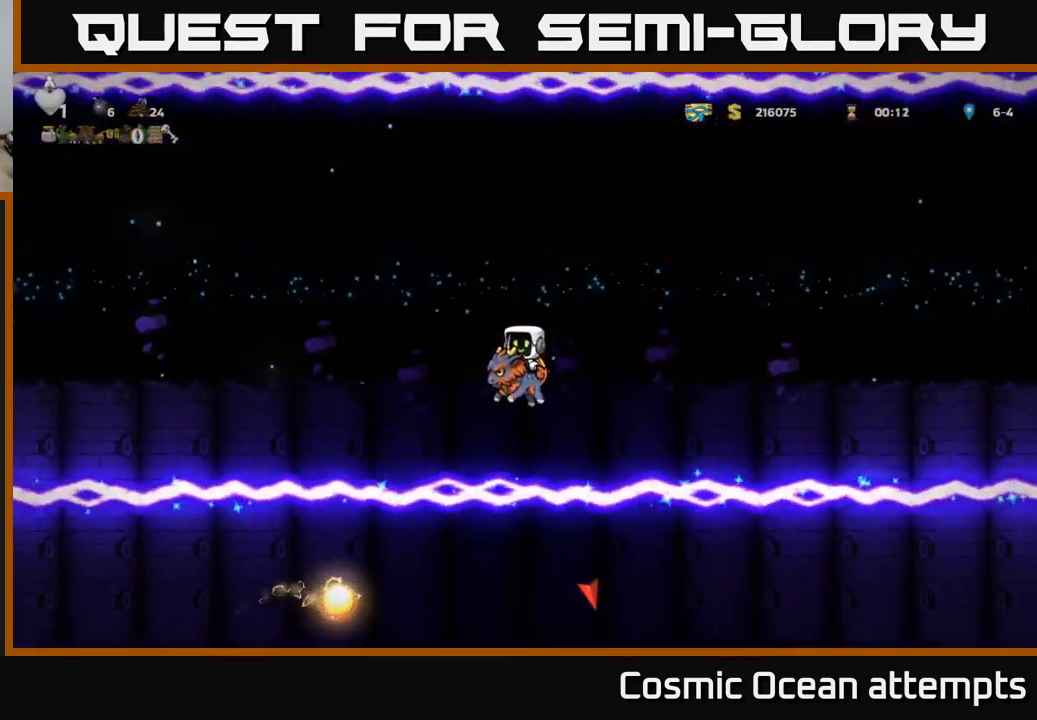
{"buttons": ["A"], "left_stick": "center", "right_stick": "center", "events": []}
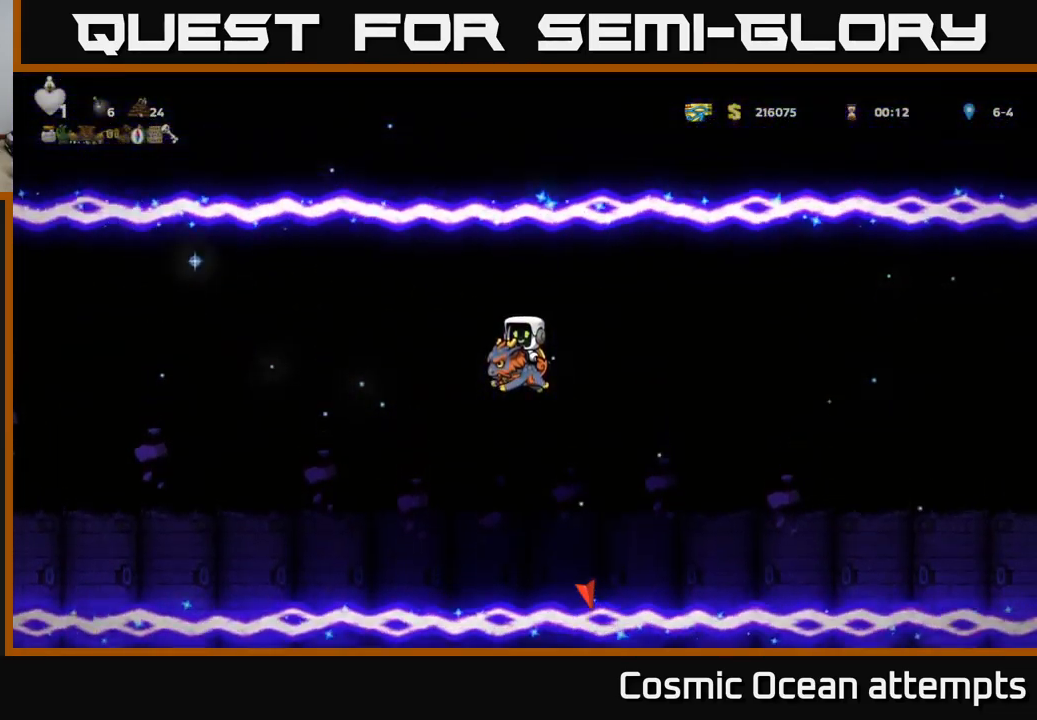
{"buttons": ["A"], "left_stick": "center", "right_stick": "center", "events": [[66, "A", "up"], [350, "A", "down"]]}
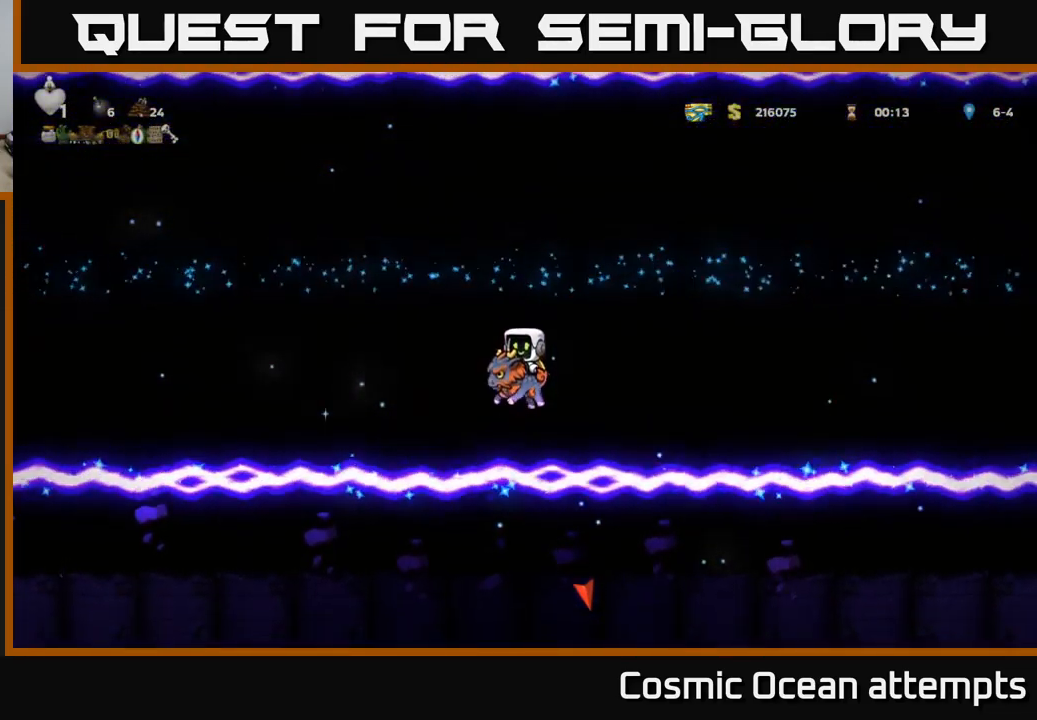
{"buttons": ["A"], "left_stick": "center", "right_stick": "center", "events": []}
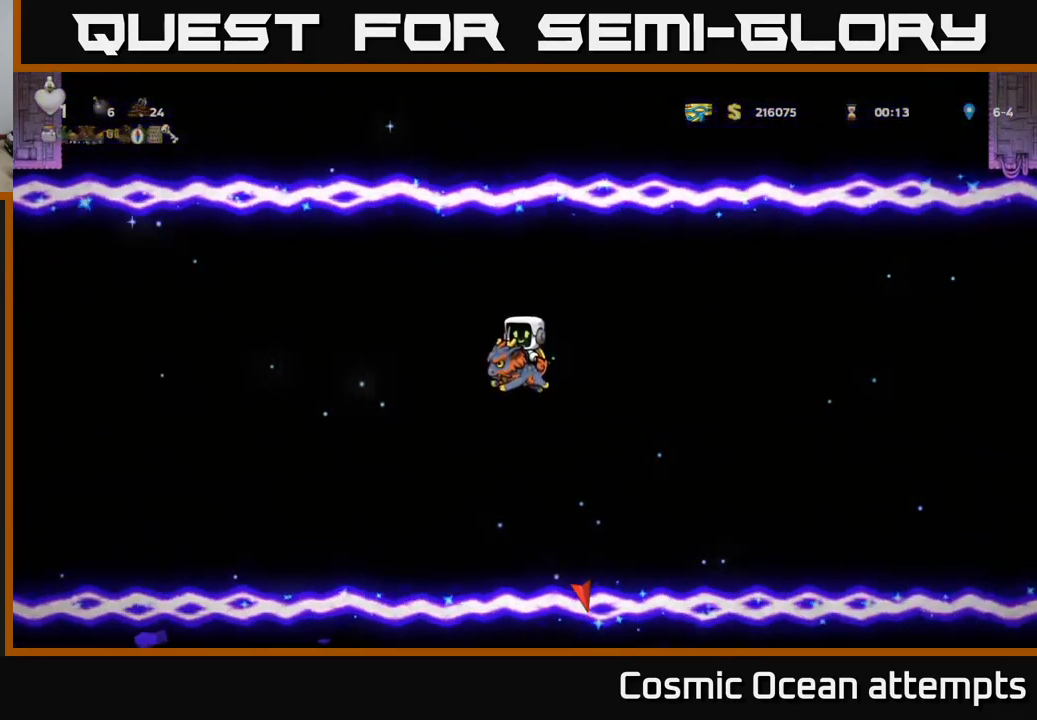
{"buttons": ["A"], "left_stick": "center", "right_stick": "center", "events": [[183, "A", "up"], [433, "A", "down"]]}
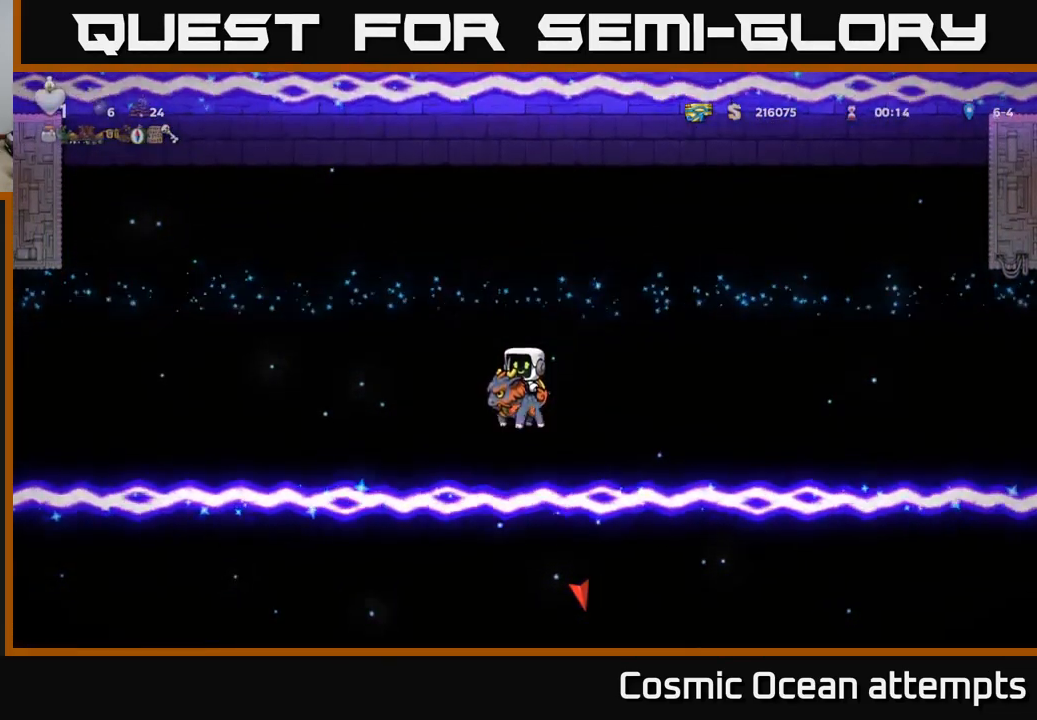
{"buttons": ["A"], "left_stick": "center", "right_stick": "center", "events": []}
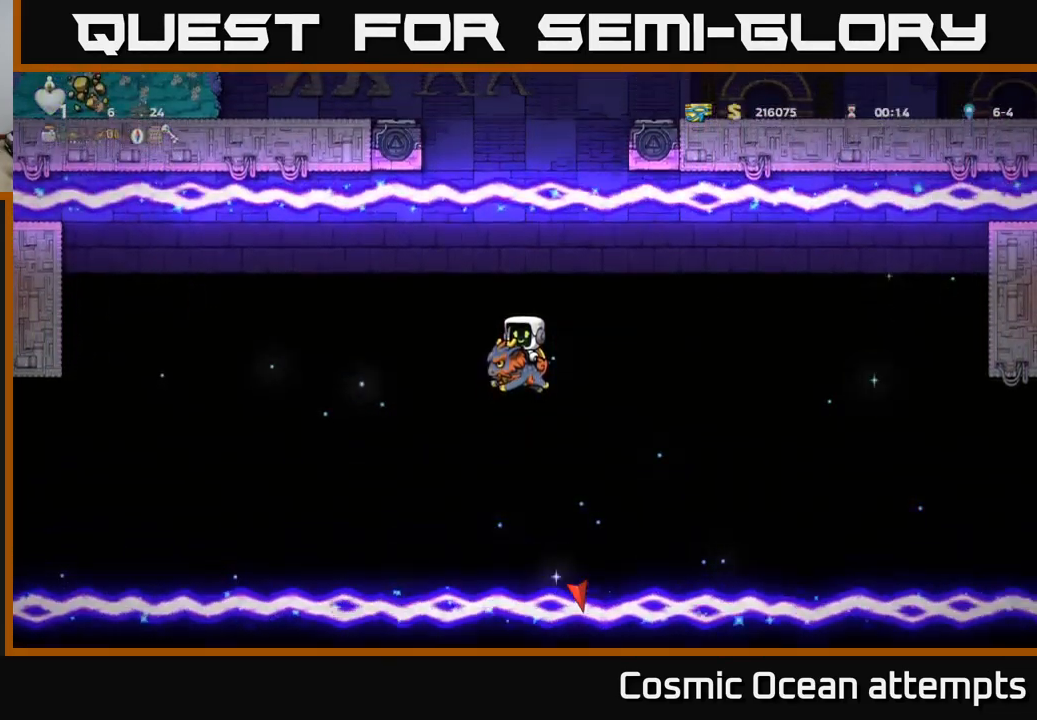
{"buttons": ["A"], "left_stick": "center", "right_stick": "center", "events": [[116, "A", "up"], [366, "A", "down"]]}
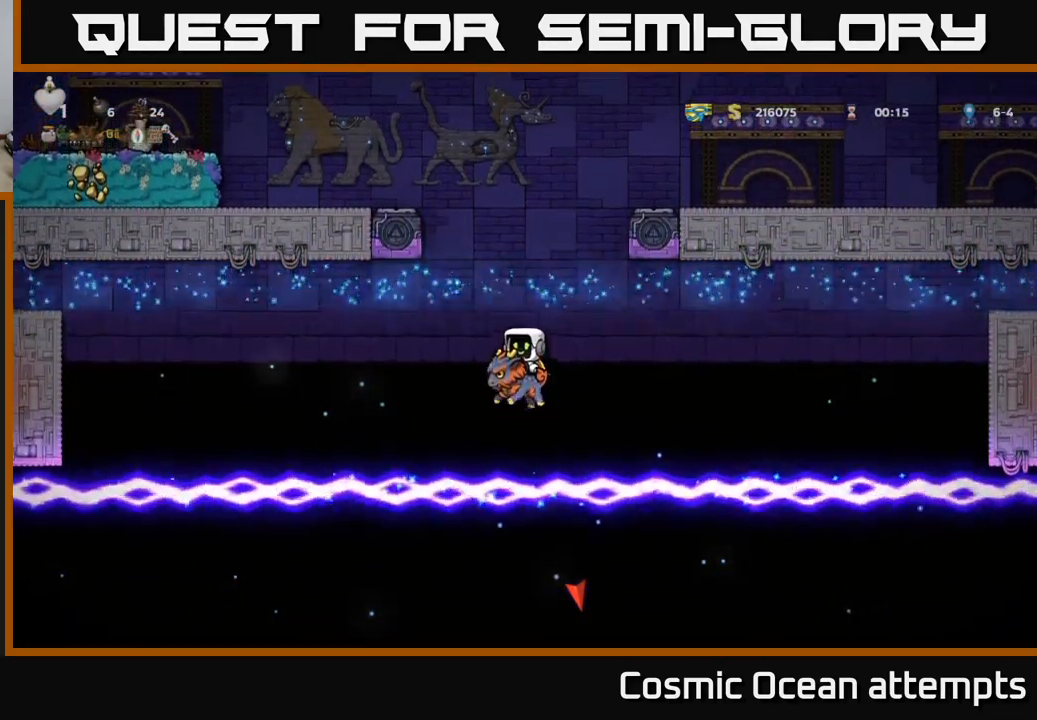
{"buttons": ["A"], "left_stick": "center", "right_stick": "center", "events": []}
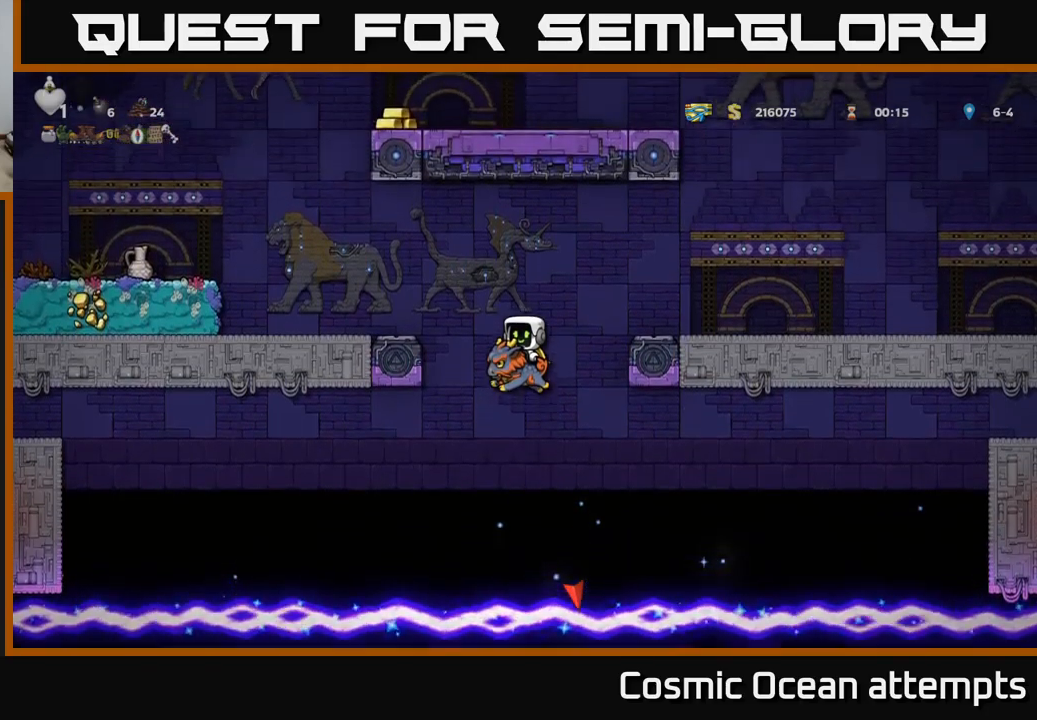
{"buttons": [], "left_stick": "center", "right_stick": "center", "events": [[450, "A", "up"]]}
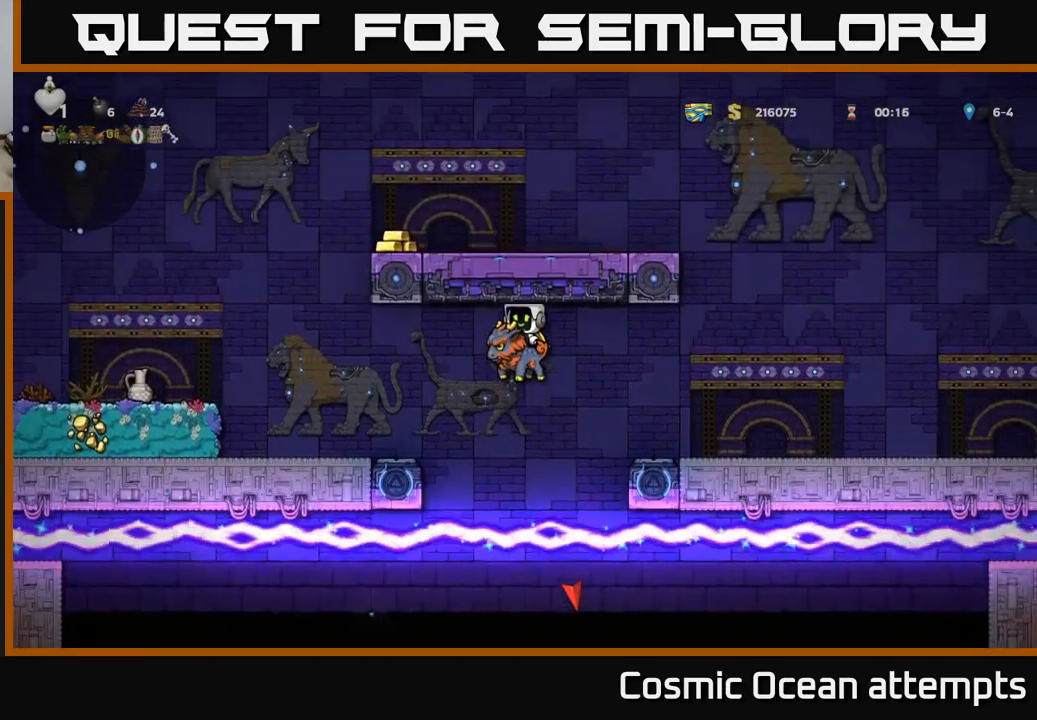
{"buttons": ["A"], "left_stick": "center", "right_stick": "center", "events": [[67, "A", "down"], [167, "A", "up"], [383, "A", "down"]]}
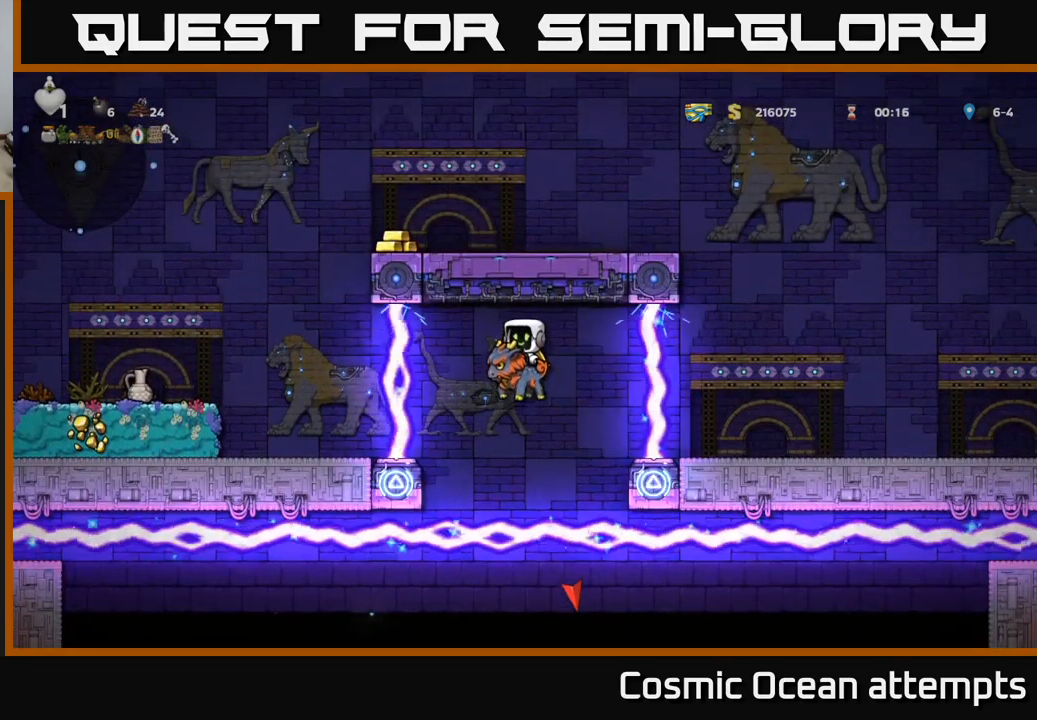
{"buttons": ["A"], "left_stick": "center", "right_stick": "center", "events": [[17, "A", "up"], [150, "A", "down"], [300, "A", "up"], [400, "A", "down"]]}
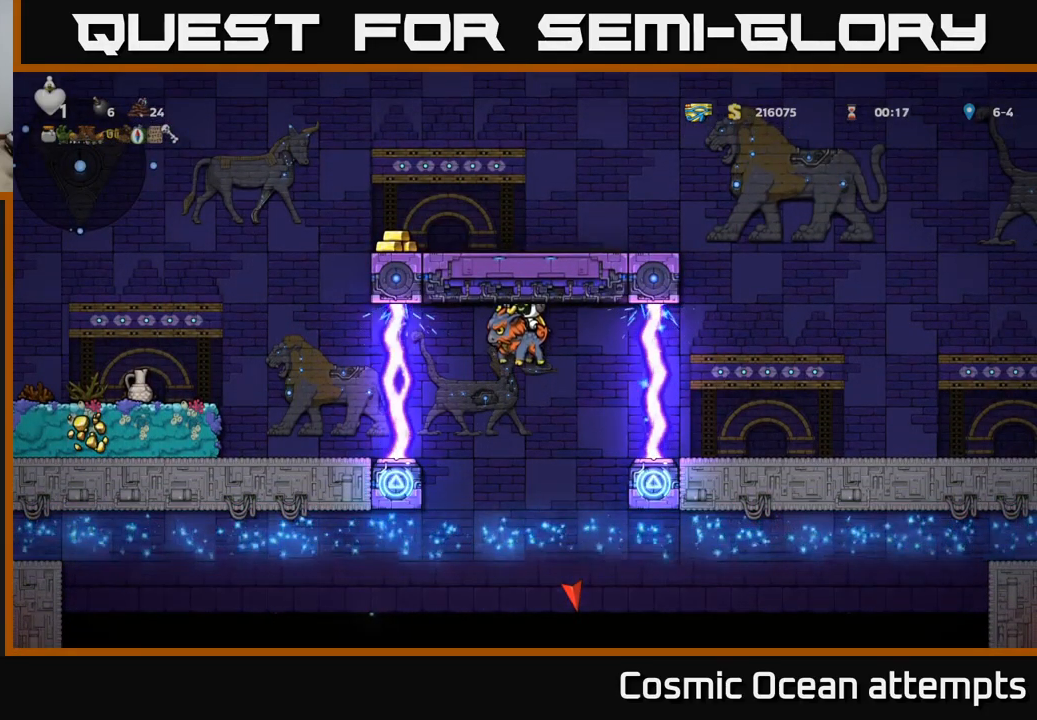
{"buttons": [], "left_stick": "center", "right_stick": "center", "events": [[50, "A", "up"], [133, "A", "down"], [283, "A", "up"], [350, "A", "down"], [500, "A", "up"]]}
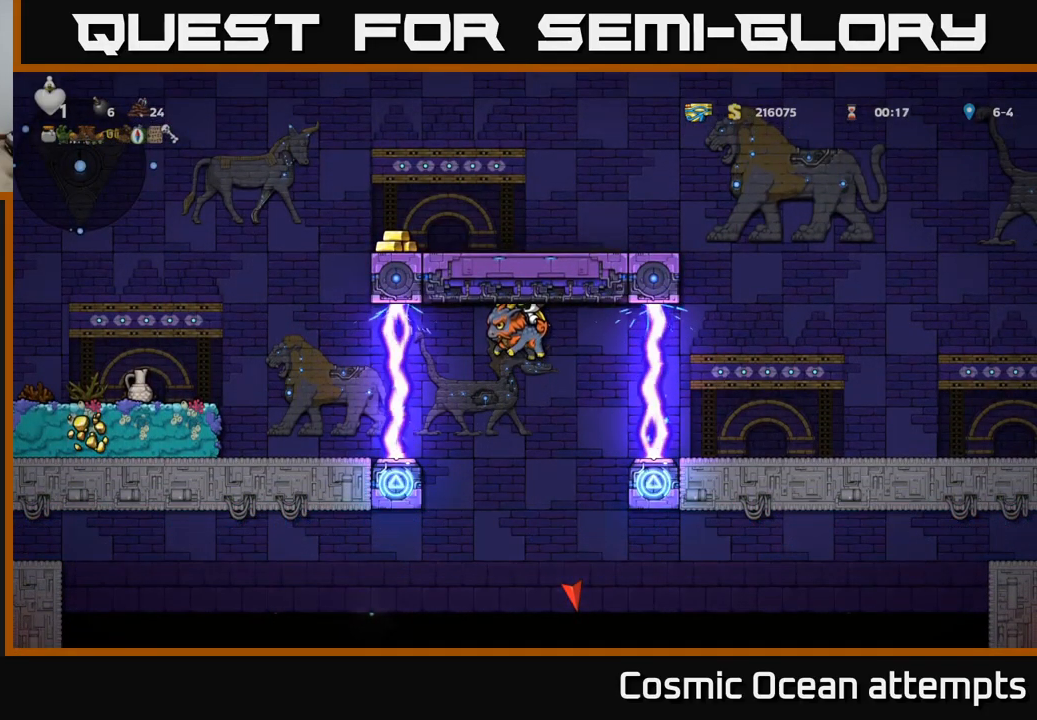
{"buttons": ["A"], "left_stick": "center", "right_stick": "center", "events": [[50, "A", "down"], [200, "A", "up"], [267, "A", "down"], [417, "A", "up"], [483, "A", "down"]]}